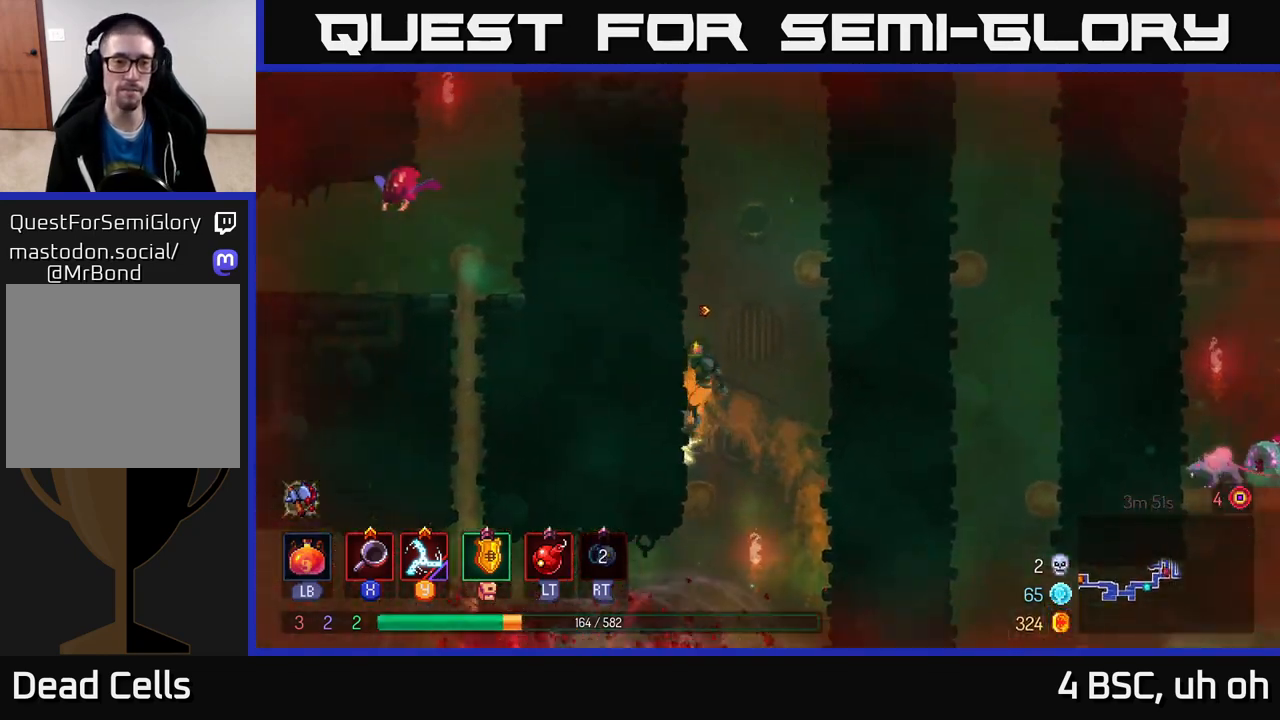
Gameplay with a controller (Xbox layout); each line is a JSON object with the inputs held at the frame after it. "events" lists button and stick changes between this image and that frame as [ms after this image, input, new state], when the widget could be followed in between. Not read: L3 R3.
{"buttons": [], "left_stick": "right", "right_stick": "center", "events": [[283, "A", "down"], [283, "left_stick", "right"], [417, "A", "up"]]}
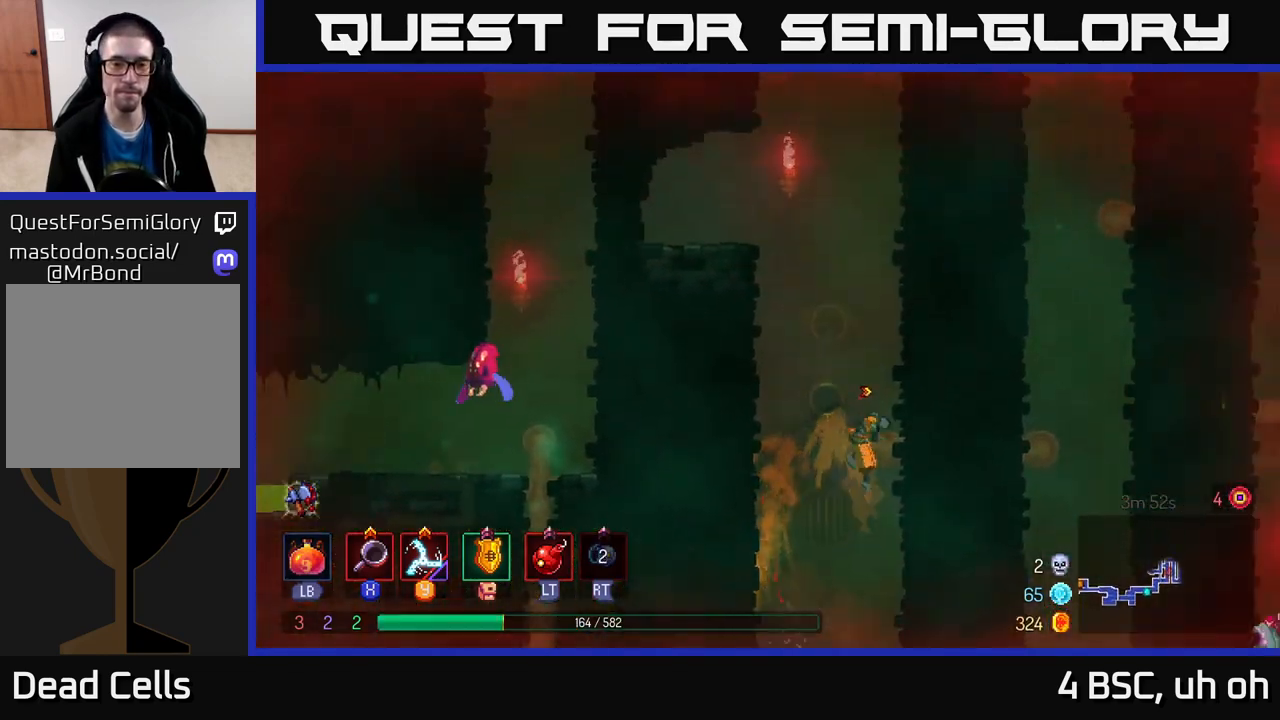
{"buttons": [], "left_stick": "right", "right_stick": "center", "events": [[217, "A", "down"], [367, "A", "up"]]}
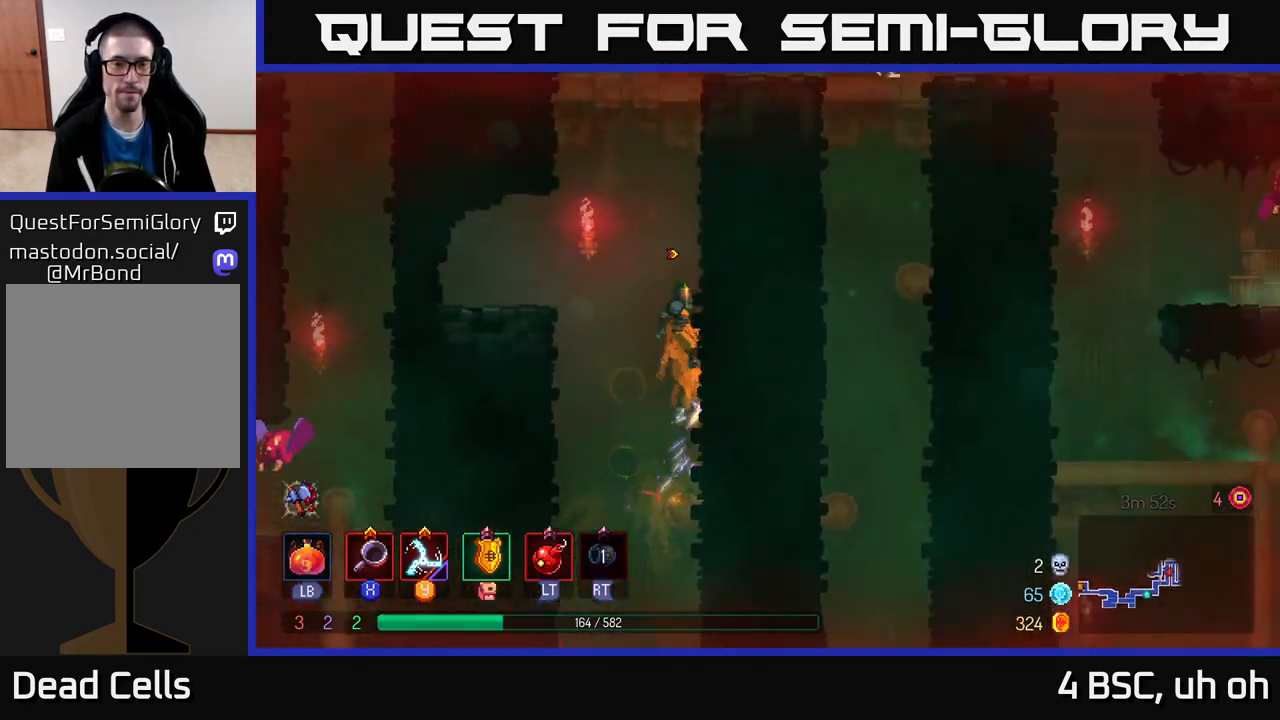
{"buttons": [], "left_stick": "right", "right_stick": "center", "events": [[383, "A", "down"], [483, "A", "up"]]}
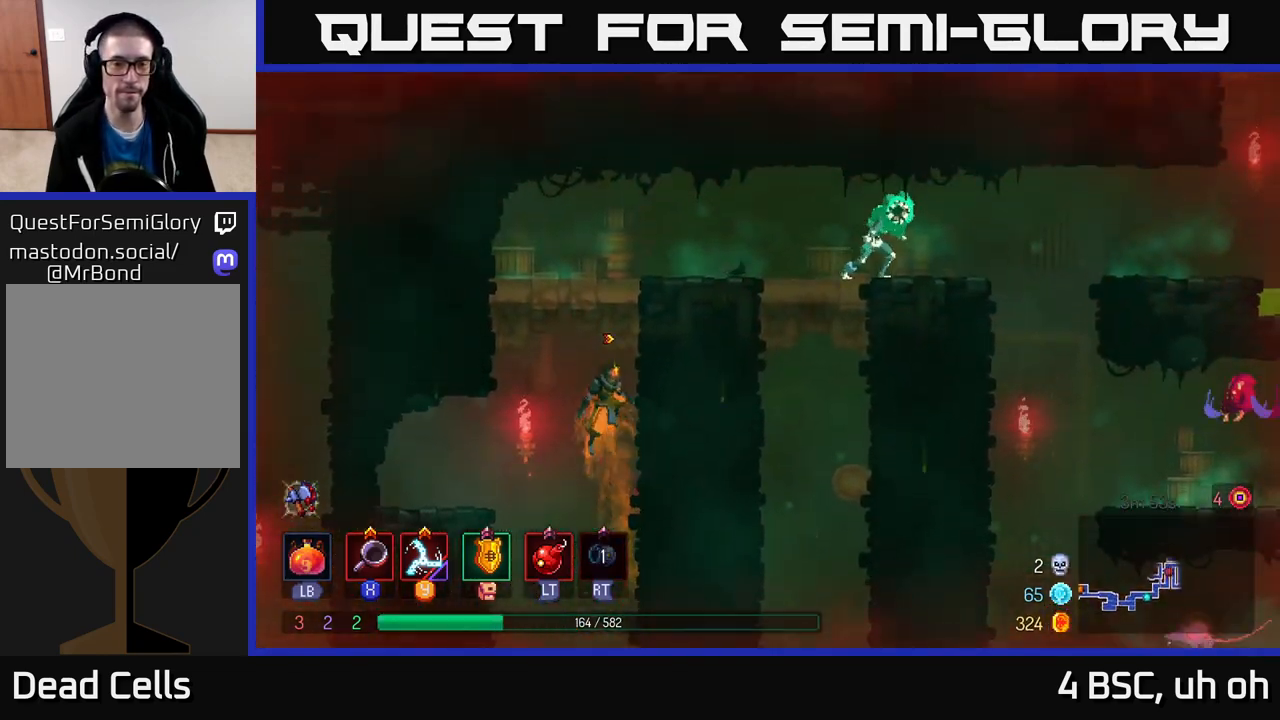
{"buttons": [], "left_stick": "right", "right_stick": "center", "events": [[67, "A", "down"], [250, "A", "up"]]}
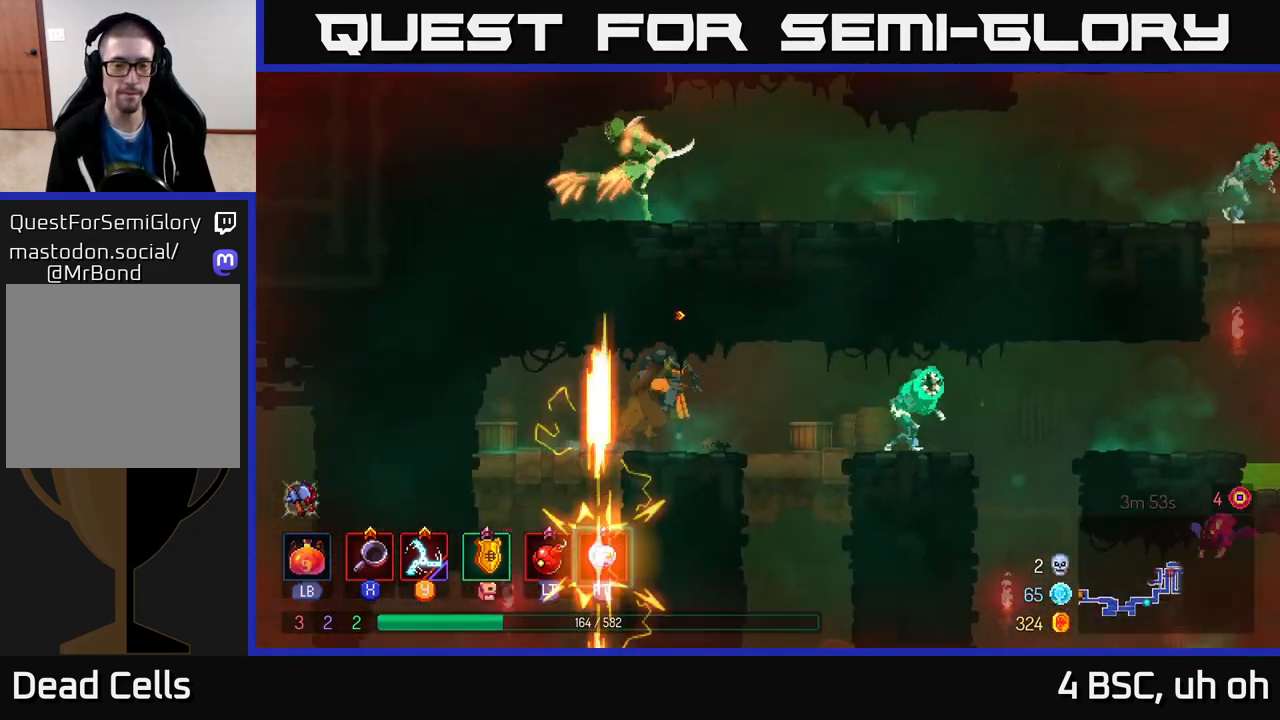
{"buttons": [], "left_stick": "right", "right_stick": "center", "events": [[117, "L2", "down"], [217, "L2", "up"], [350, "X", "down"], [400, "X", "up"]]}
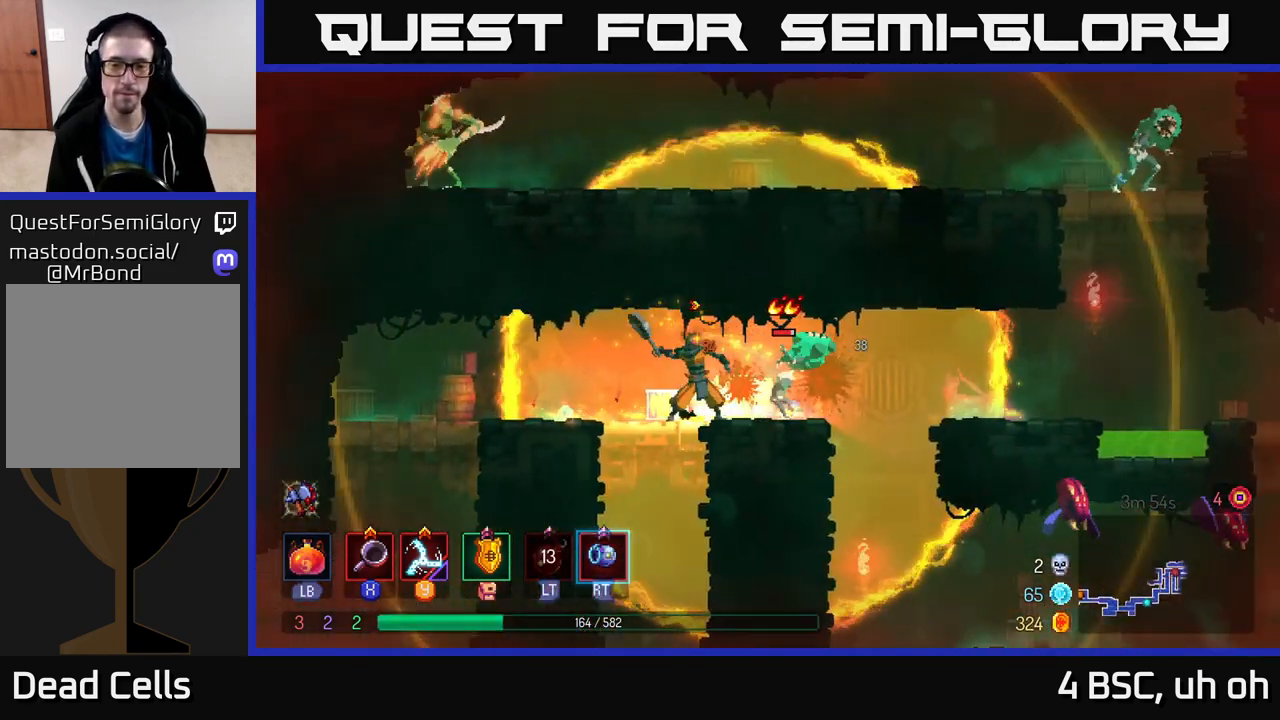
{"buttons": [], "left_stick": "right", "right_stick": "center", "events": [[83, "left_stick", "center"], [200, "X", "down"], [300, "X", "up"], [300, "left_stick", "right"]]}
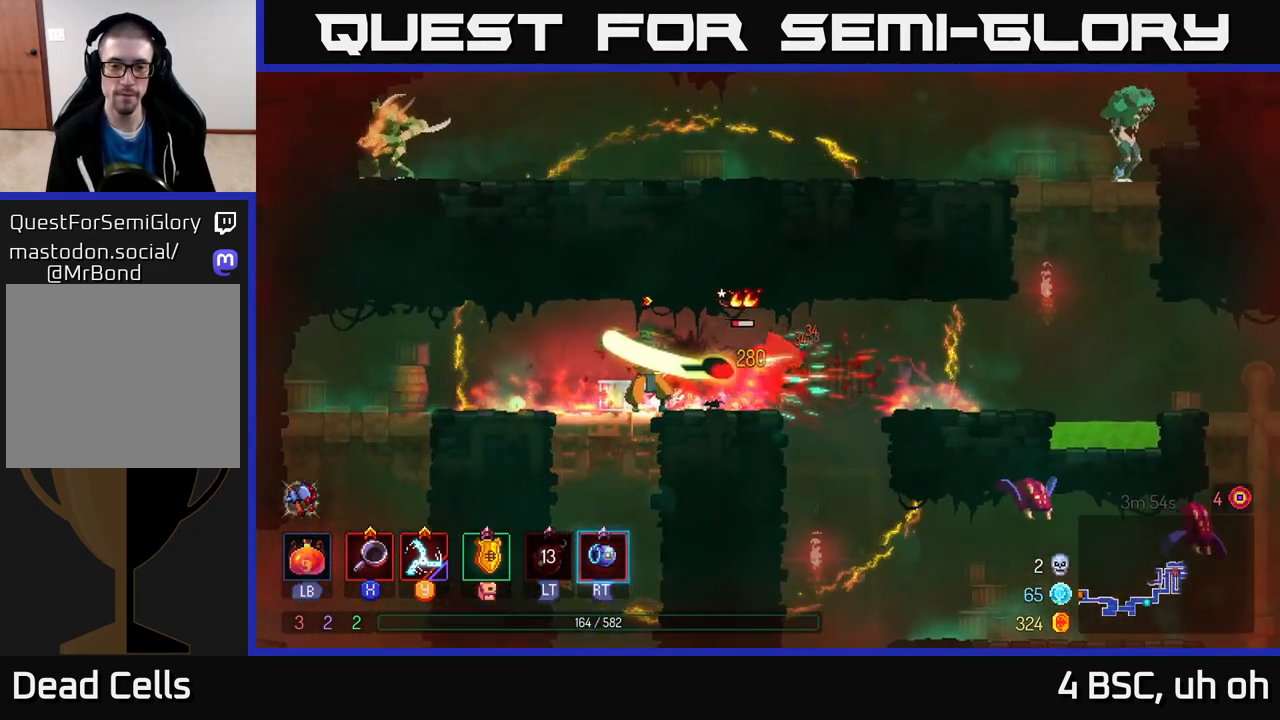
{"buttons": [], "left_stick": "center", "right_stick": "center", "events": [[167, "left_stick", "center"], [300, "X", "down"], [367, "X", "up"]]}
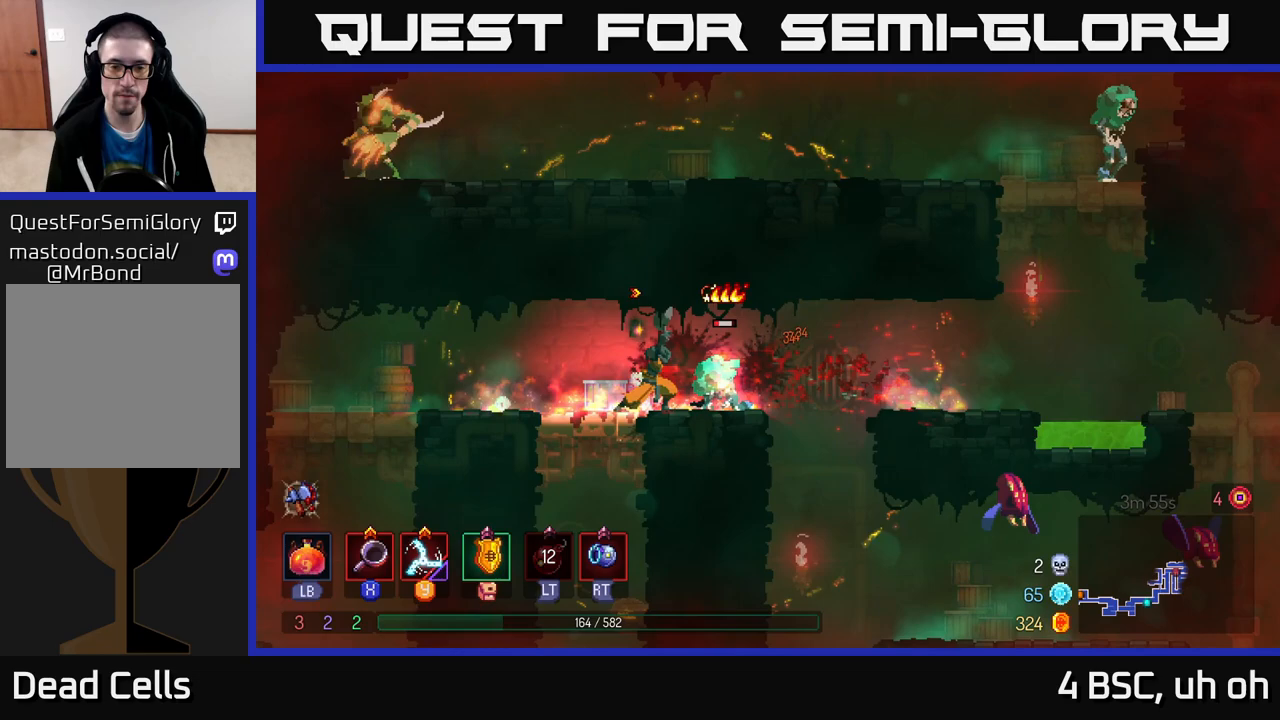
{"buttons": [], "left_stick": "left", "right_stick": "center", "events": [[433, "left_stick", "left"]]}
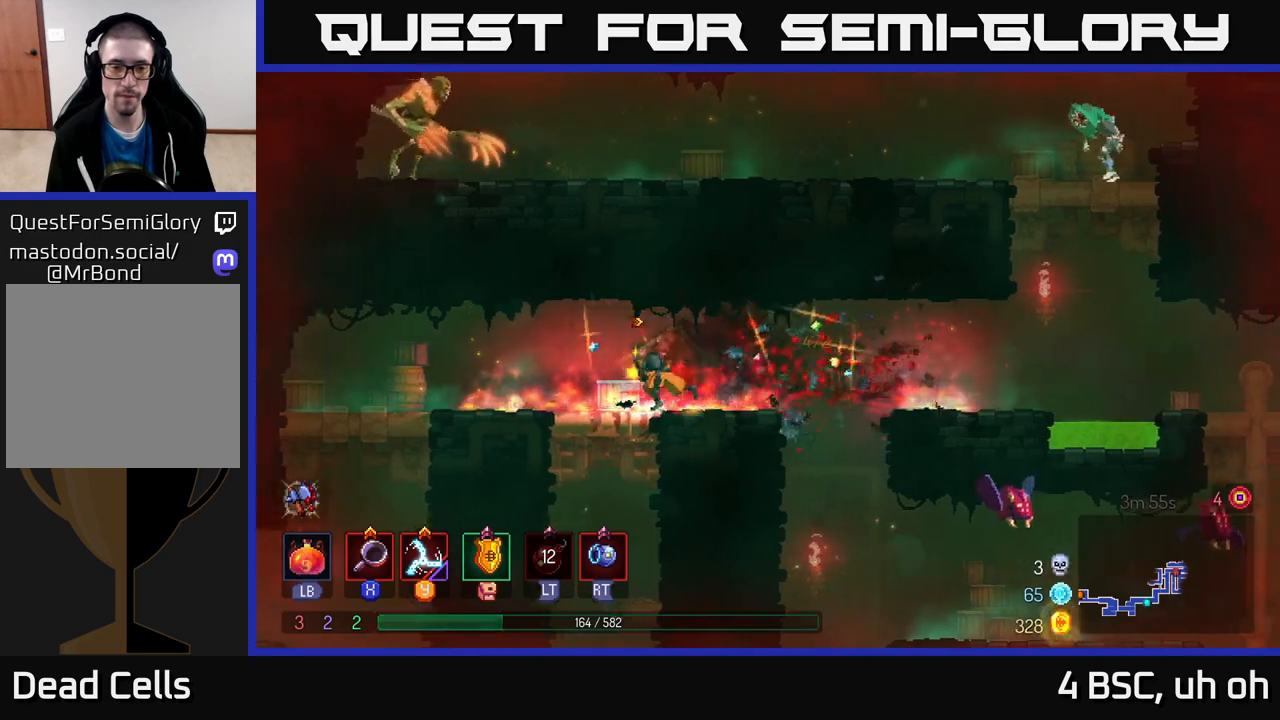
{"buttons": [], "left_stick": "up-left", "right_stick": "center", "events": [[100, "right_stick", "down-left"], [283, "right_stick", "down"], [367, "left_stick", "up-left"], [417, "right_stick", "center"]]}
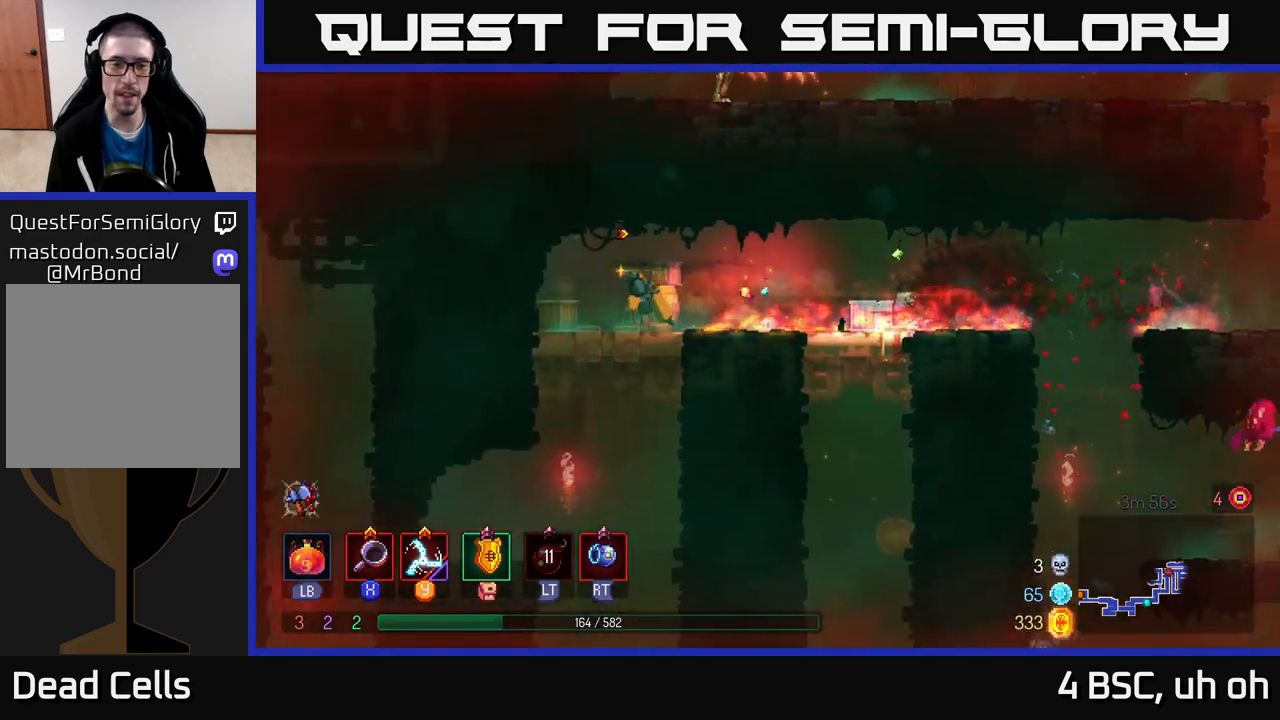
{"buttons": [], "left_stick": "down", "right_stick": "center", "events": [[117, "A", "down"], [117, "left_stick", "down"], [183, "A", "up"], [267, "A", "down"], [350, "A", "up"]]}
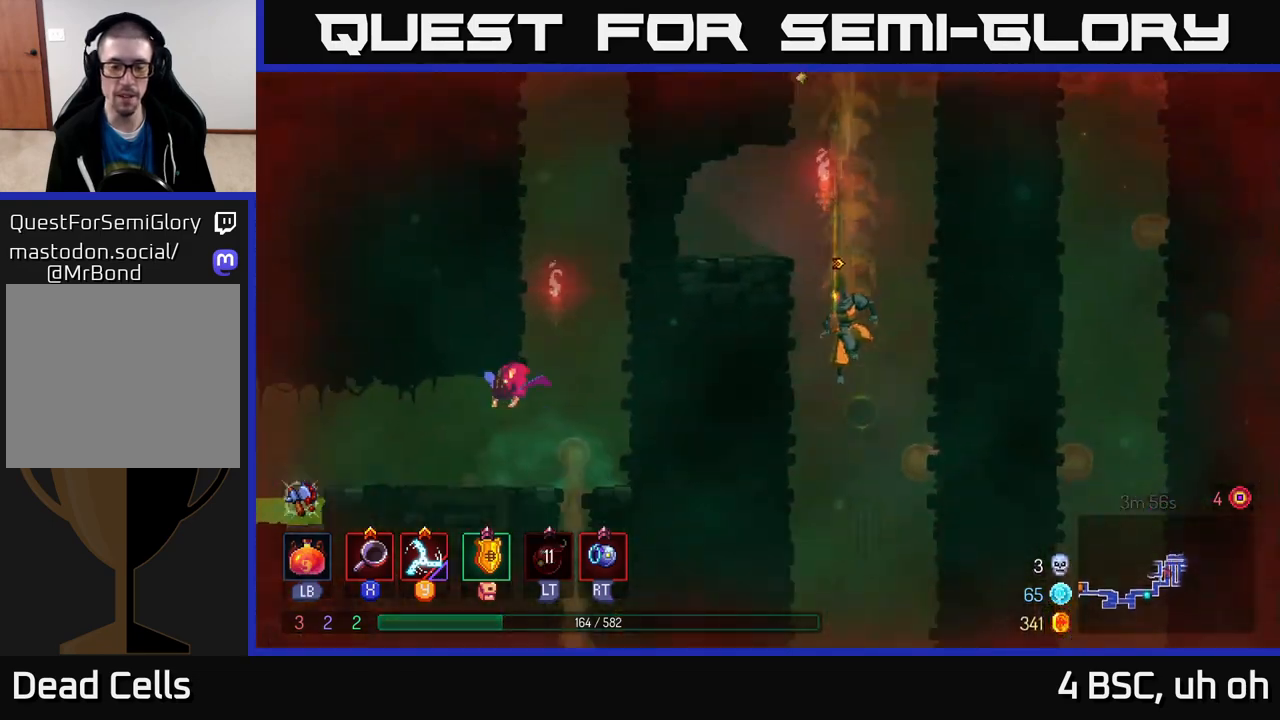
{"buttons": [], "left_stick": "left", "right_stick": "center", "events": [[67, "left_stick", "center"], [417, "left_stick", "left"]]}
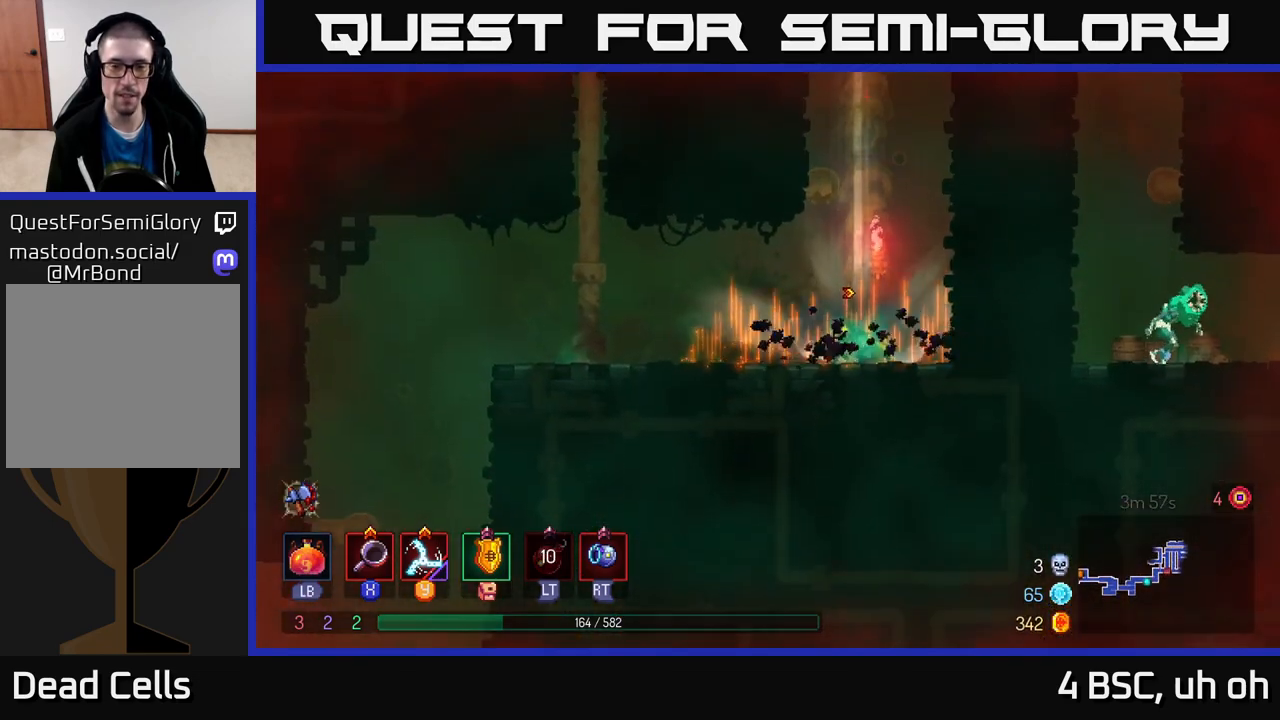
{"buttons": [], "left_stick": "left", "right_stick": "center", "events": []}
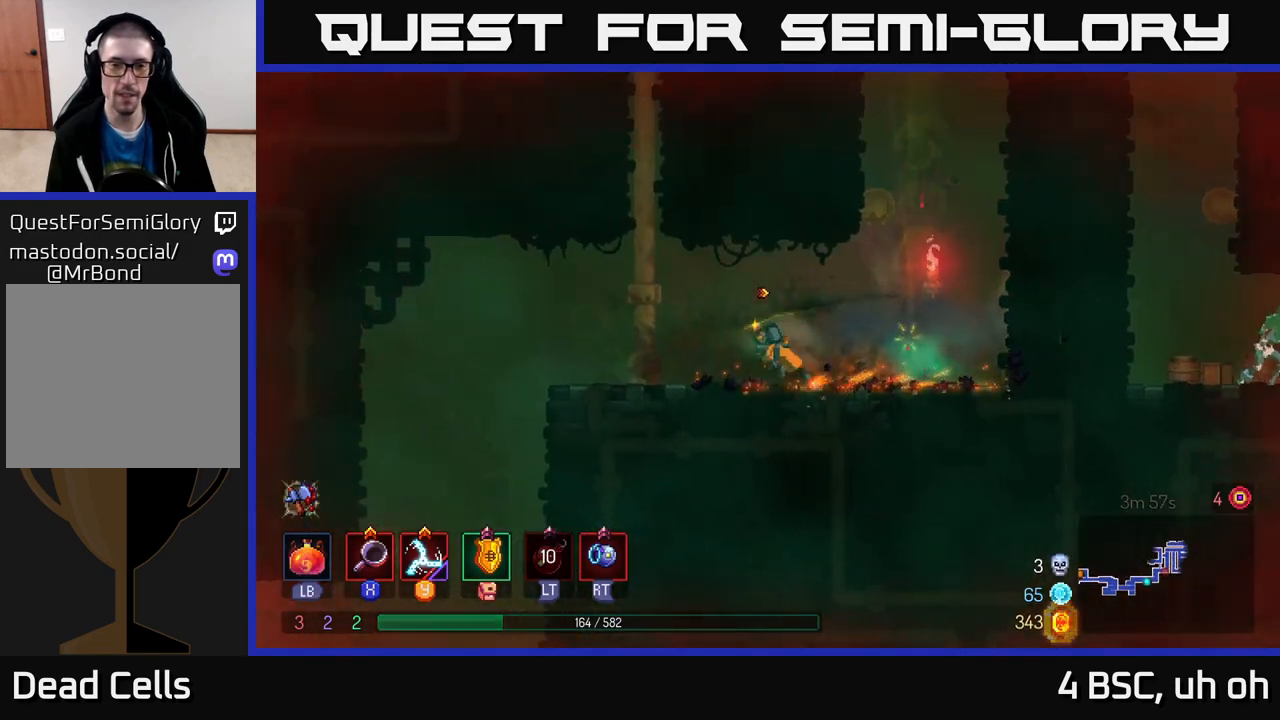
{"buttons": [], "left_stick": "up", "right_stick": "center", "events": [[83, "A", "down"], [233, "A", "up"], [300, "left_stick", "up"]]}
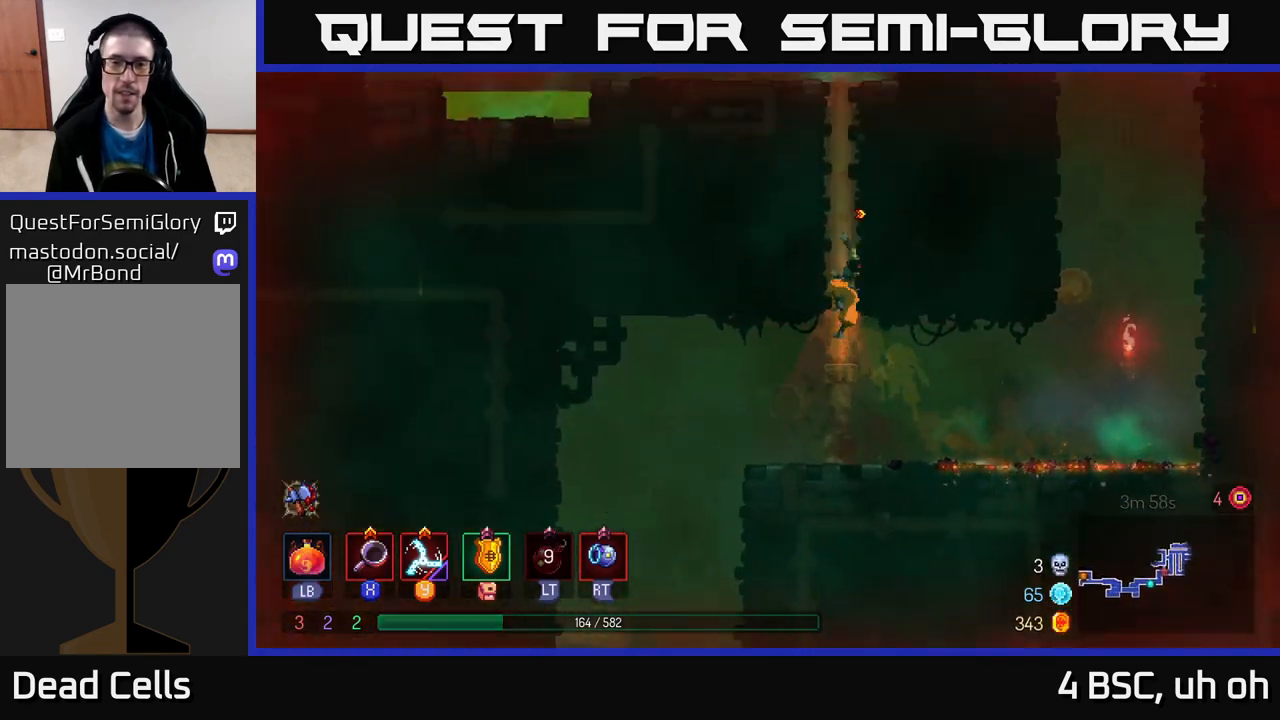
{"buttons": ["A"], "left_stick": "up", "right_stick": "center", "events": [[450, "A", "down"]]}
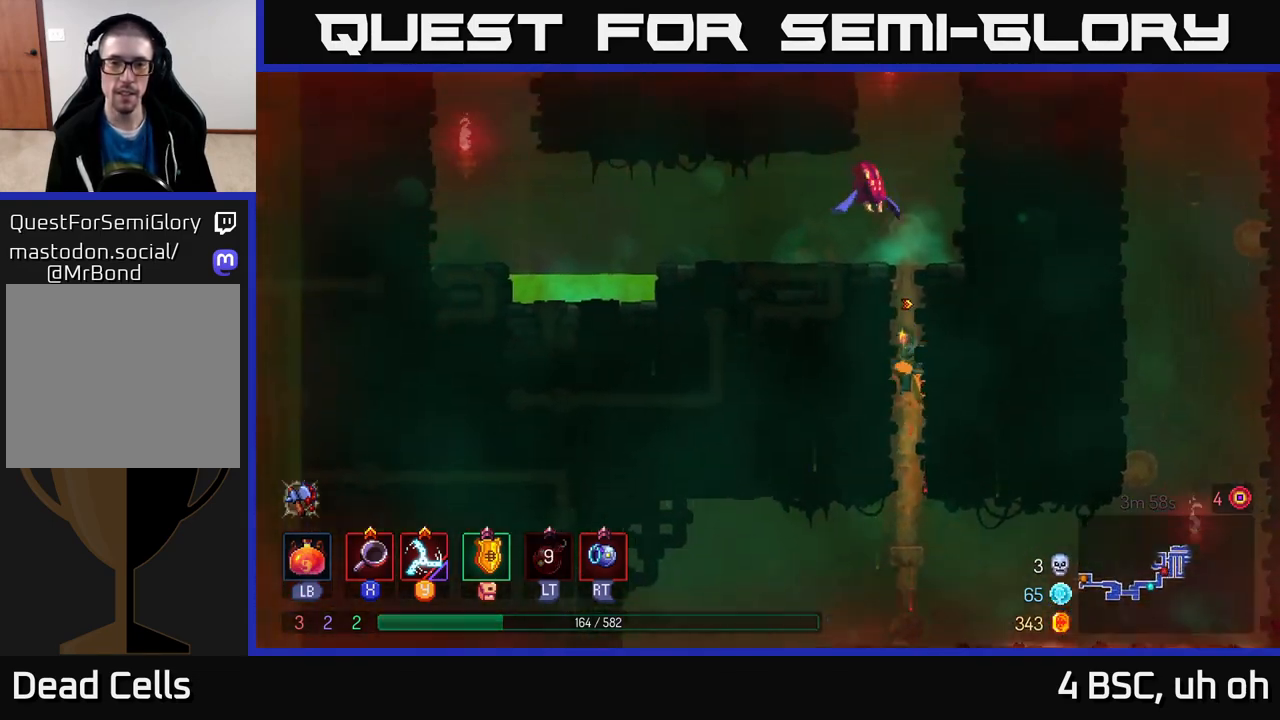
{"buttons": [], "left_stick": "up", "right_stick": "center", "events": [[67, "A", "up"], [150, "A", "down"], [267, "A", "up"], [383, "X", "down"], [500, "X", "up"]]}
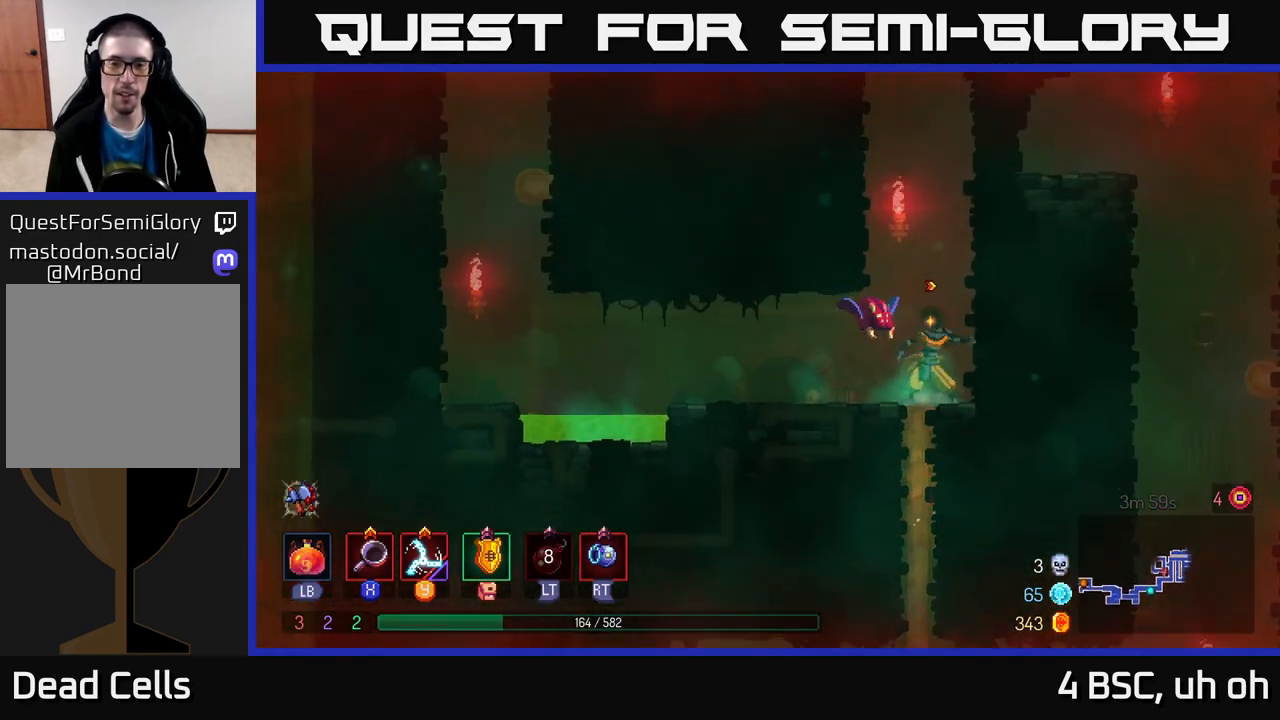
{"buttons": [], "left_stick": "center", "right_stick": "center", "events": [[67, "left_stick", "up-left"], [100, "X", "down"], [183, "X", "up"], [250, "left_stick", "center"], [300, "X", "down"], [400, "X", "up"]]}
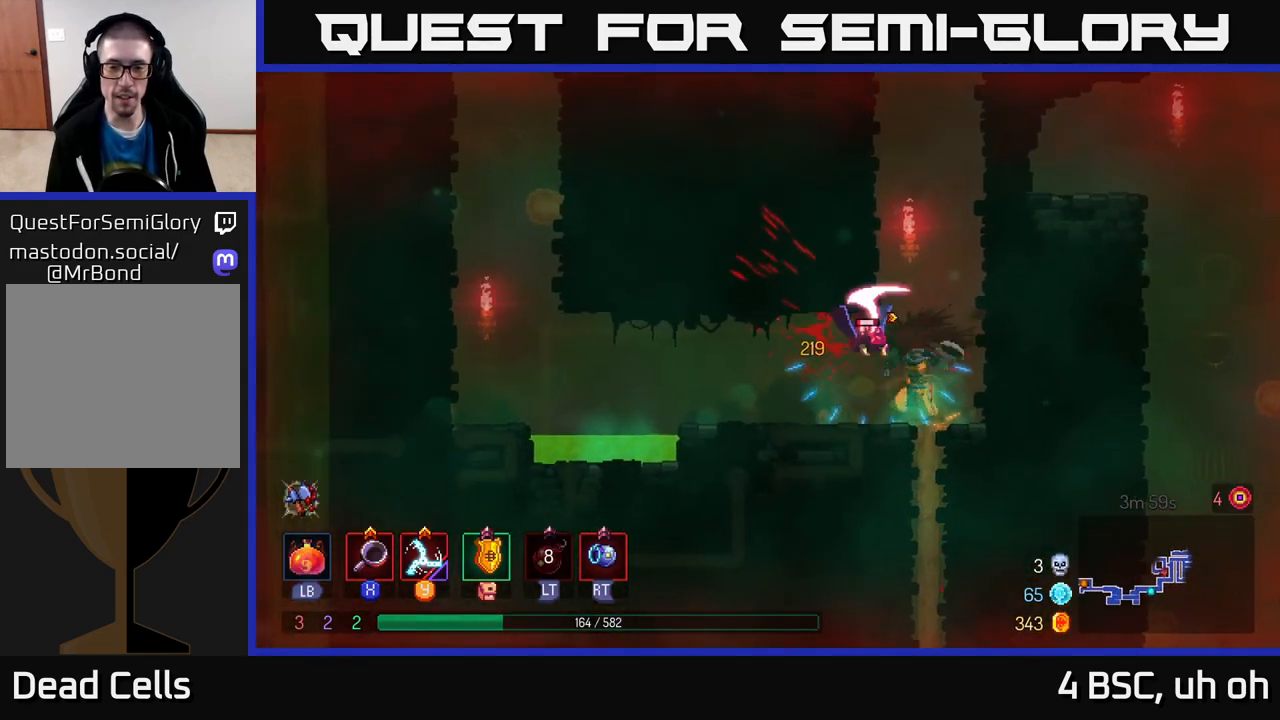
{"buttons": ["A"], "left_stick": "right", "right_stick": "center", "events": [[300, "left_stick", "right"], [433, "A", "down"]]}
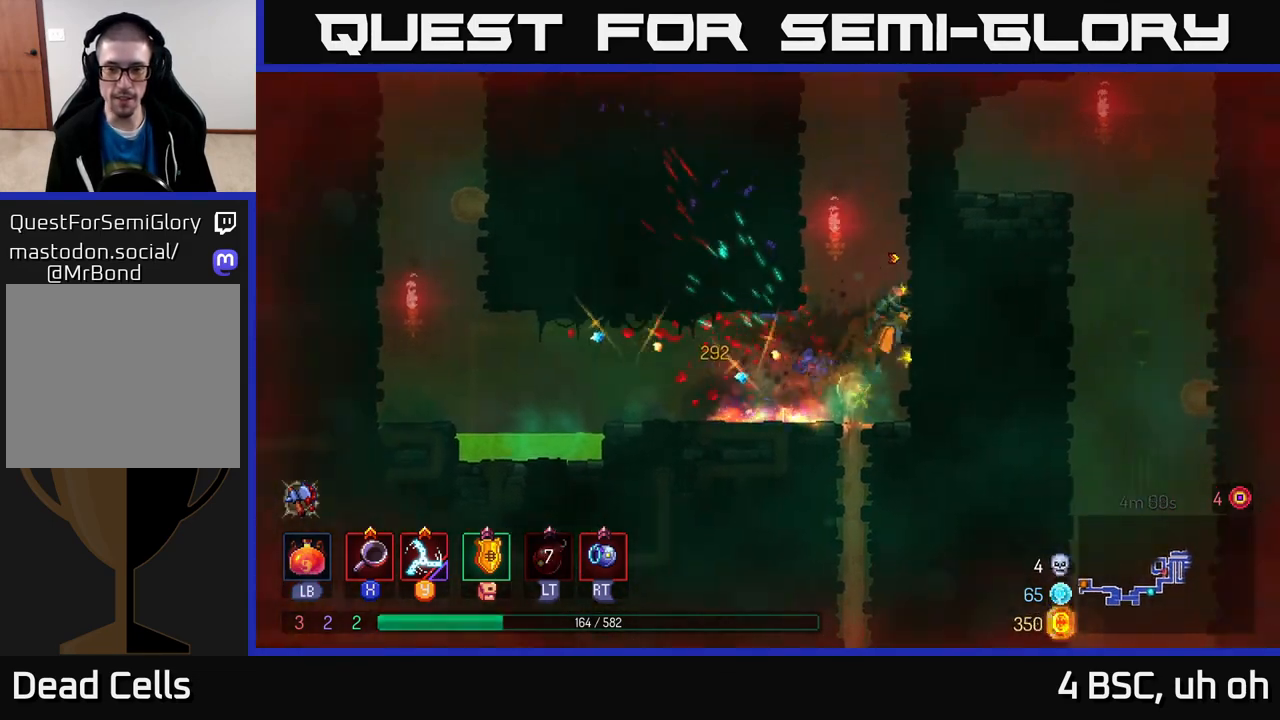
{"buttons": [], "left_stick": "left", "right_stick": "center", "events": [[83, "A", "up"], [333, "A", "down"], [333, "left_stick", "left"], [467, "A", "up"]]}
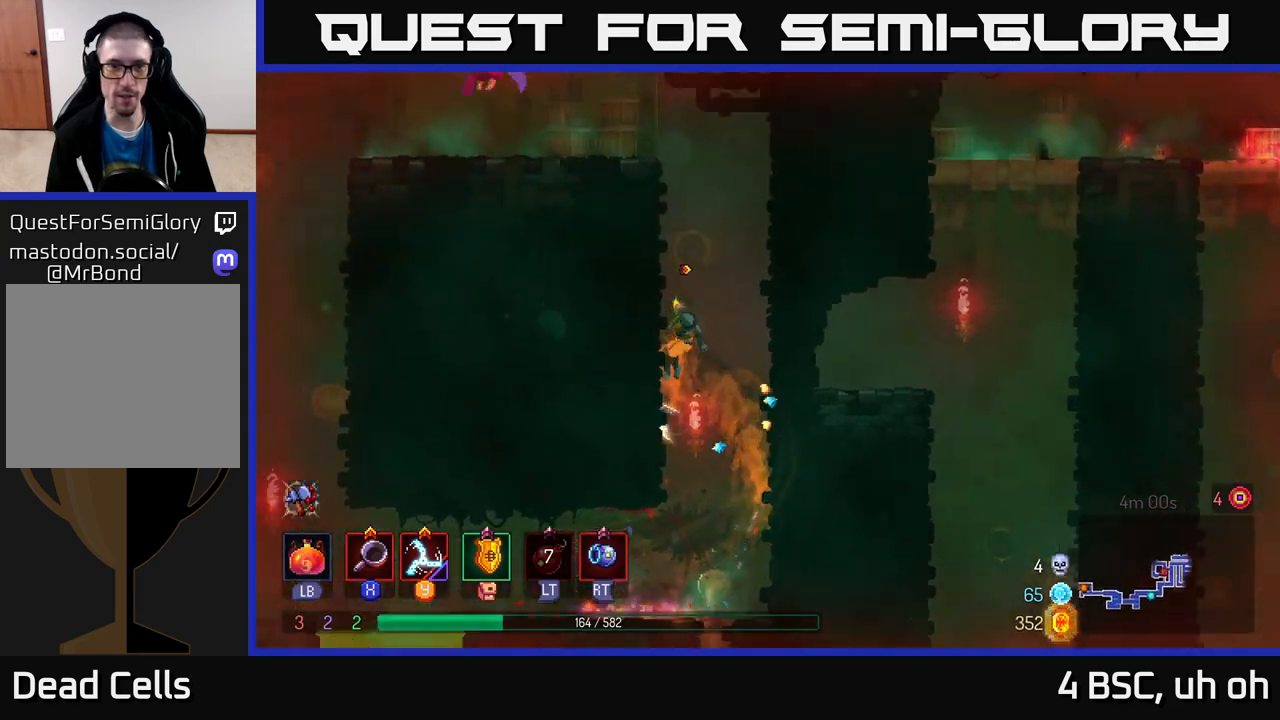
{"buttons": ["A"], "left_stick": "left", "right_stick": "center", "events": [[100, "left_stick", "right"], [133, "A", "down"], [283, "A", "up"], [383, "left_stick", "left"], [417, "A", "down"]]}
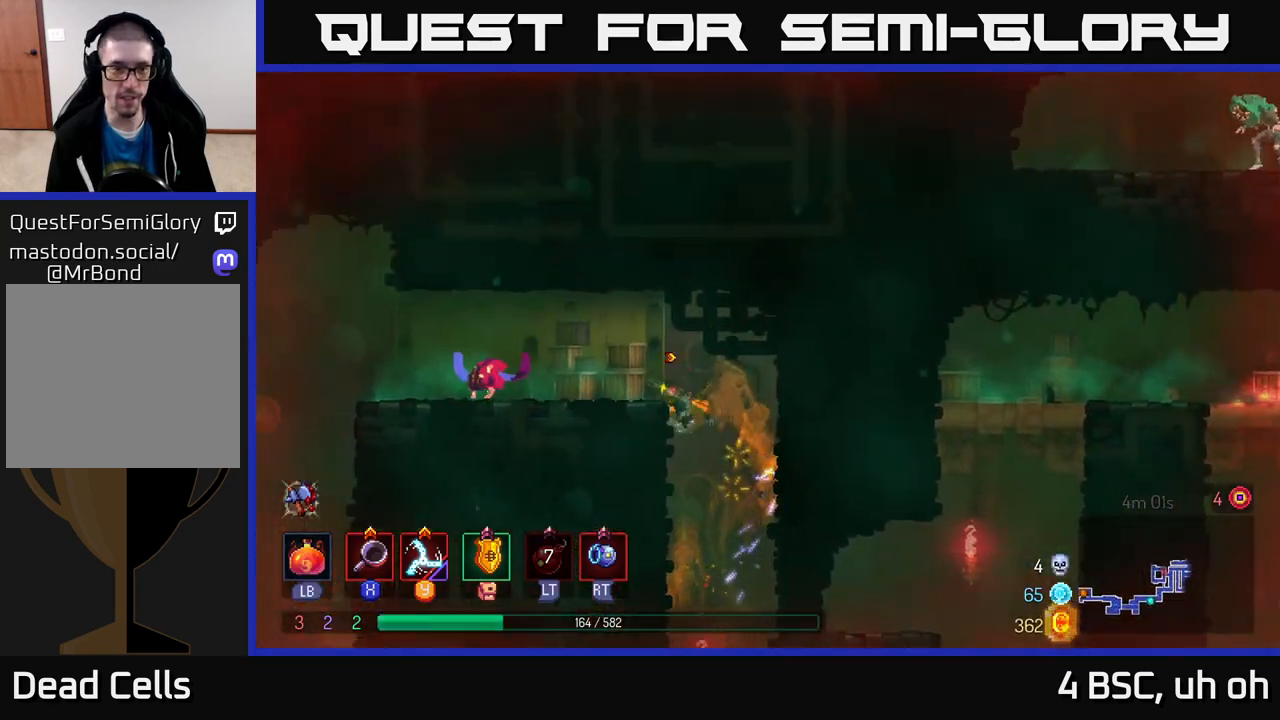
{"buttons": [], "left_stick": "left", "right_stick": "center", "events": [[100, "A", "up"], [333, "X", "down"], [417, "X", "up"]]}
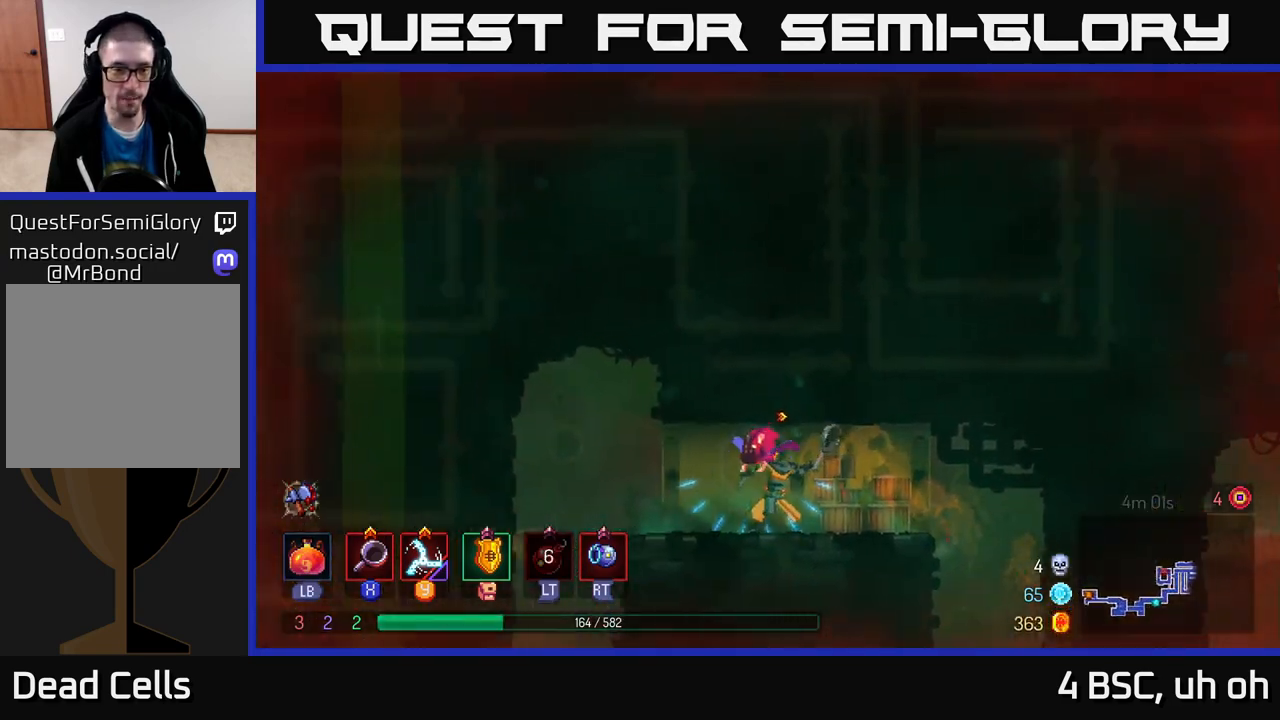
{"buttons": [], "left_stick": "right", "right_stick": "center", "events": [[67, "left_stick", "center"], [217, "X", "down"], [300, "X", "up"], [450, "left_stick", "right"]]}
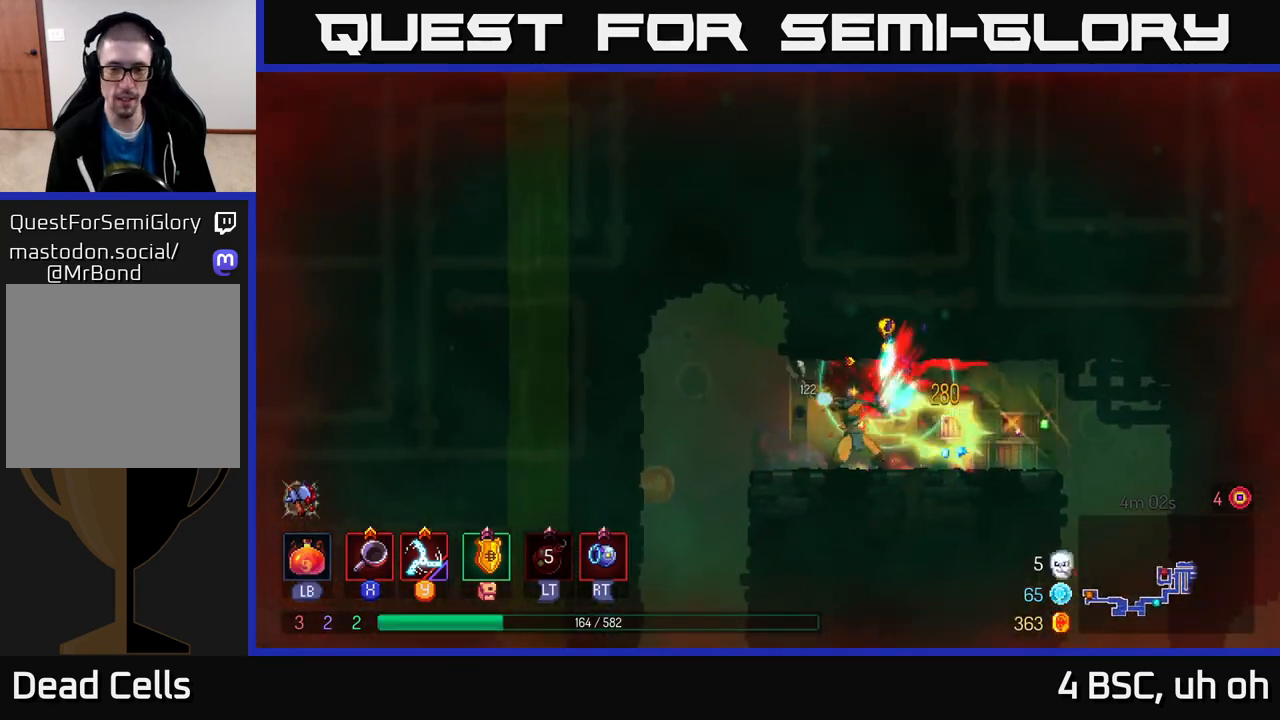
{"buttons": [], "left_stick": "right", "right_stick": "center", "events": [[83, "B", "down"], [183, "B", "up"]]}
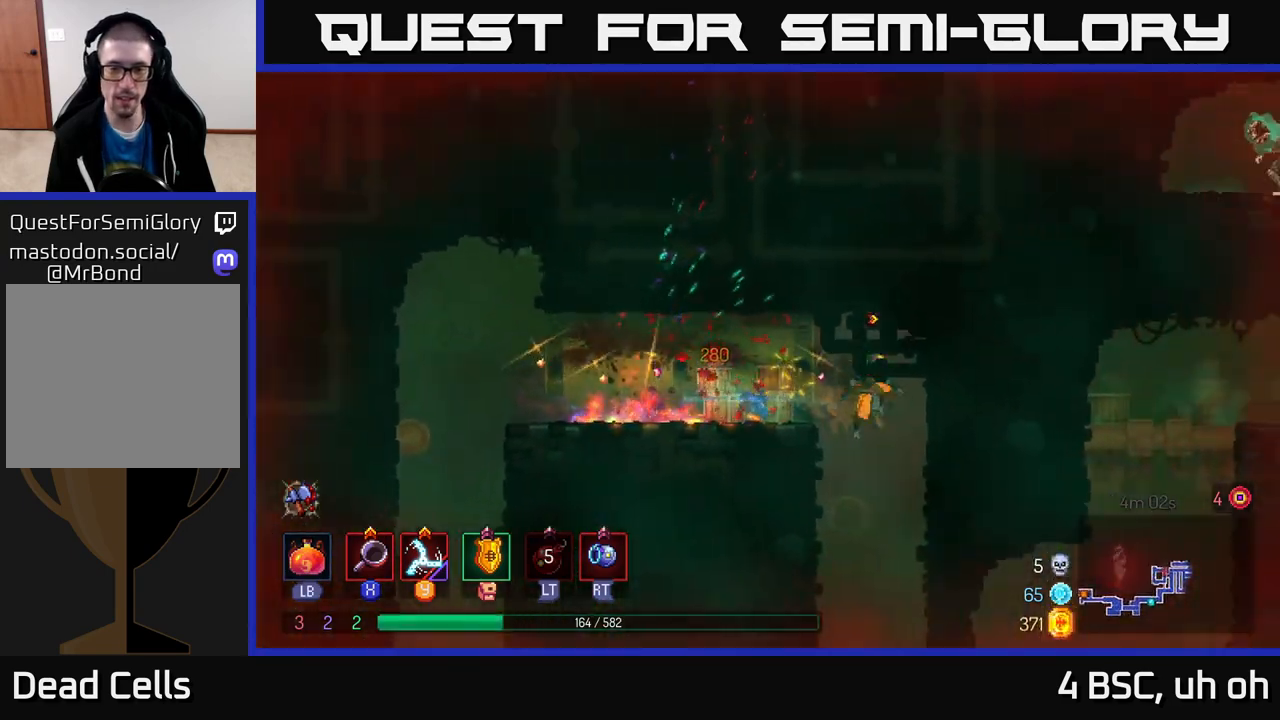
{"buttons": [], "left_stick": "center", "right_stick": "center", "events": [[33, "left_stick", "down"], [100, "A", "down"], [183, "A", "up"], [383, "left_stick", "center"]]}
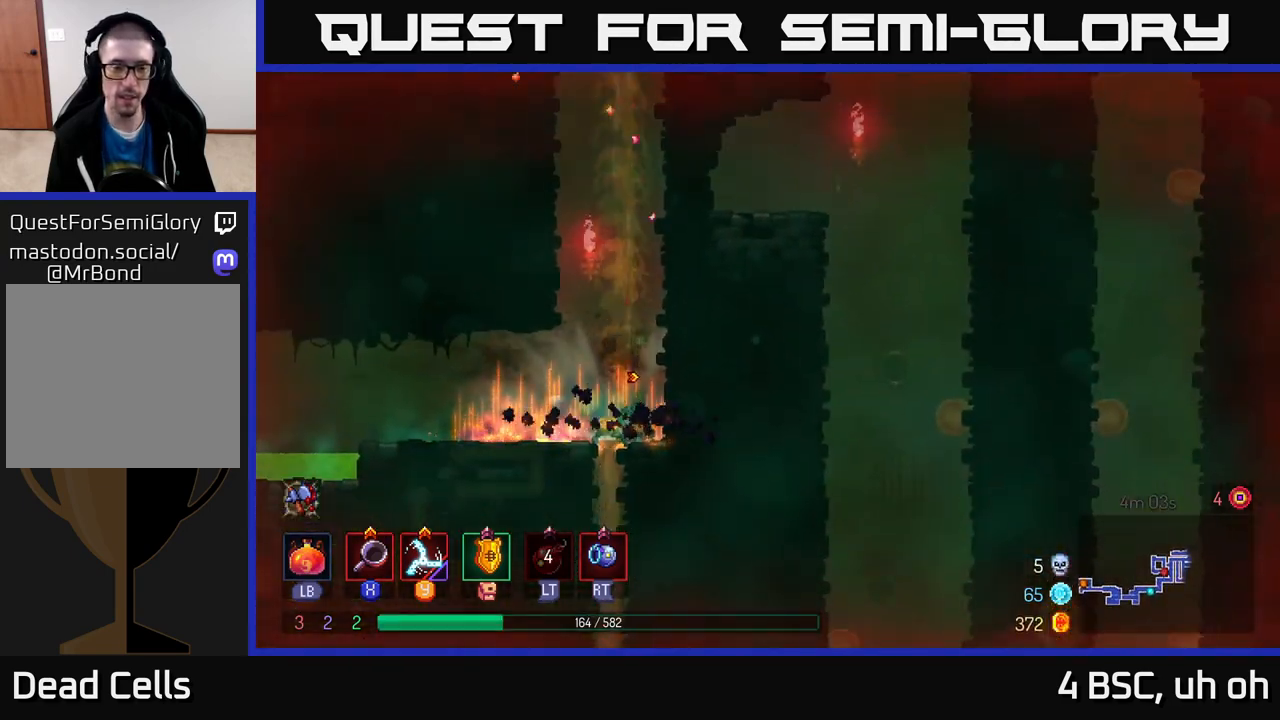
{"buttons": [], "left_stick": "down", "right_stick": "center", "events": [[133, "left_stick", "down"]]}
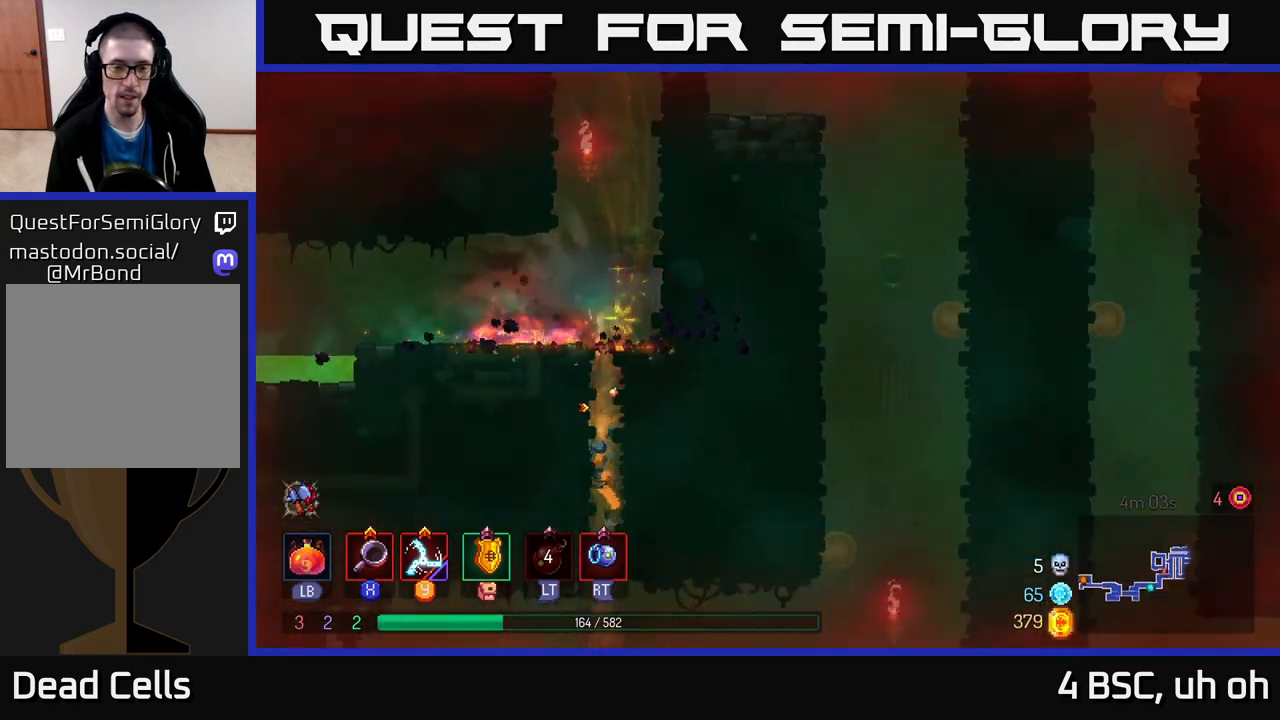
{"buttons": [], "left_stick": "right", "right_stick": "center", "events": [[67, "B", "down"], [217, "B", "up"], [233, "left_stick", "right"]]}
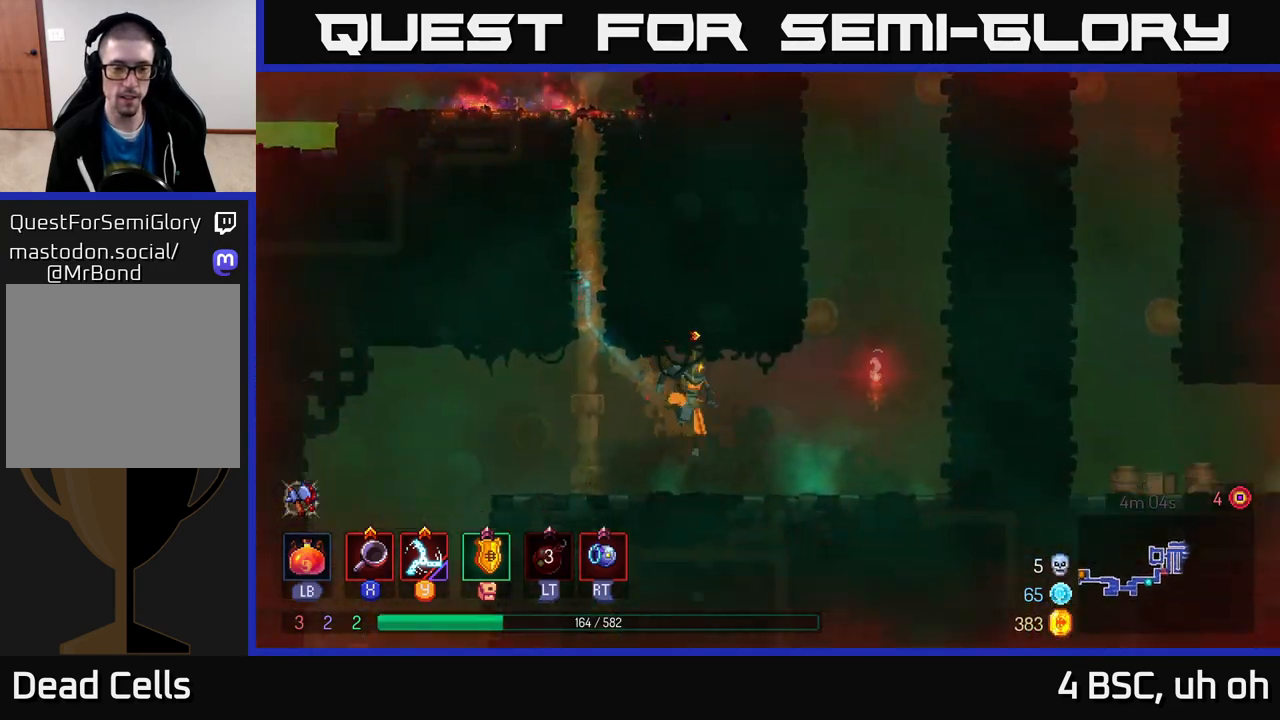
{"buttons": ["A"], "left_stick": "right", "right_stick": "center", "events": [[300, "A", "down"], [417, "A", "up"], [500, "A", "down"]]}
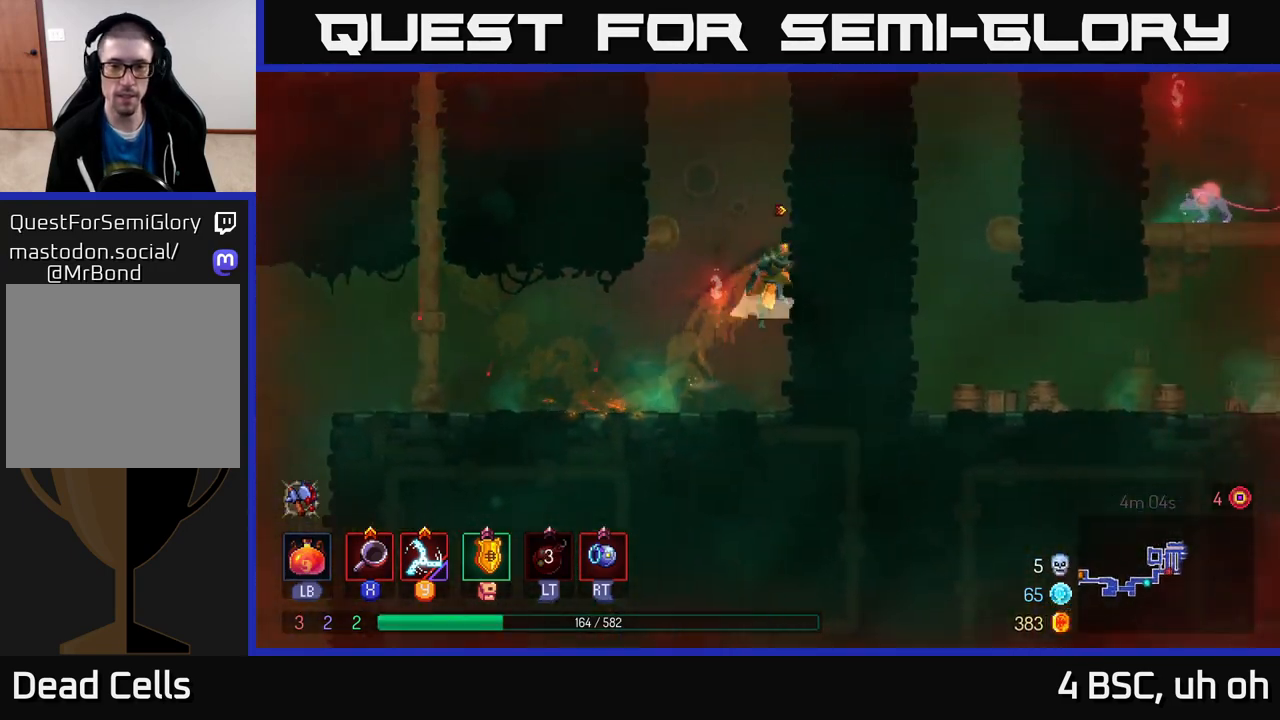
{"buttons": ["A"], "left_stick": "left", "right_stick": "center", "events": [[133, "A", "up"], [433, "left_stick", "left"], [450, "A", "down"]]}
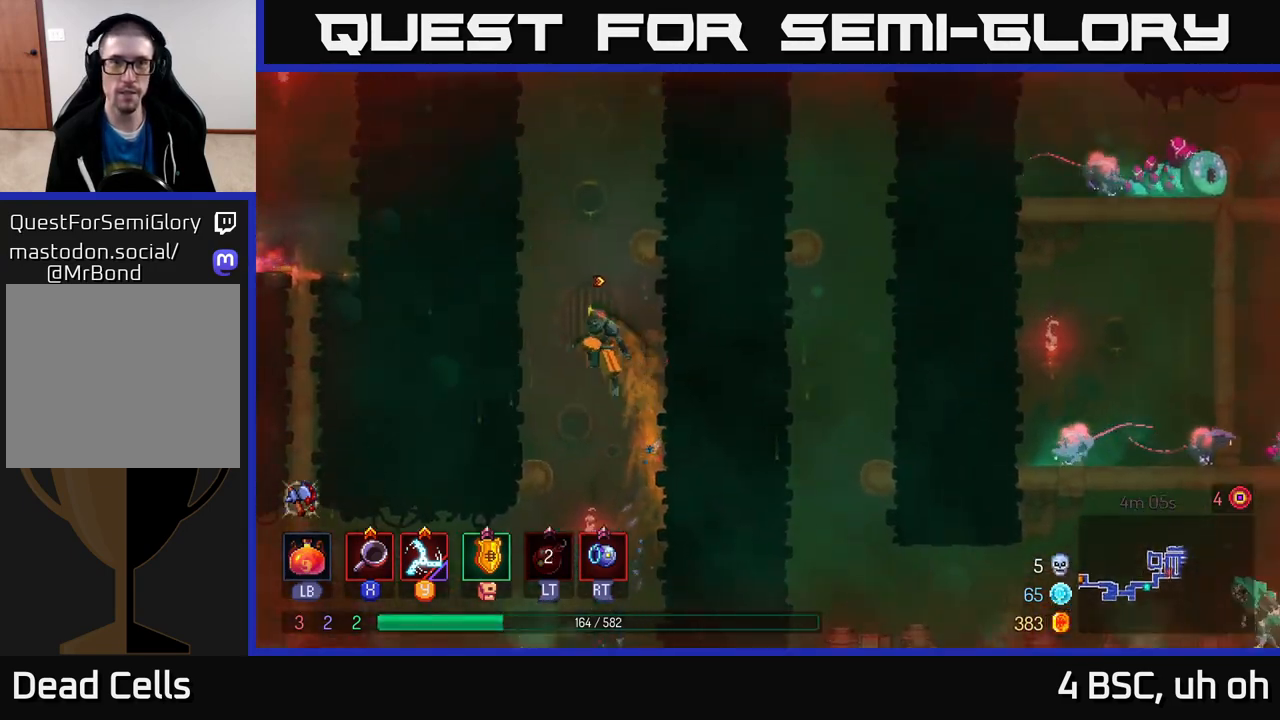
{"buttons": [], "left_stick": "right", "right_stick": "center", "events": [[117, "A", "up"], [167, "left_stick", "center"], [217, "left_stick", "right"], [267, "A", "down"], [433, "A", "up"]]}
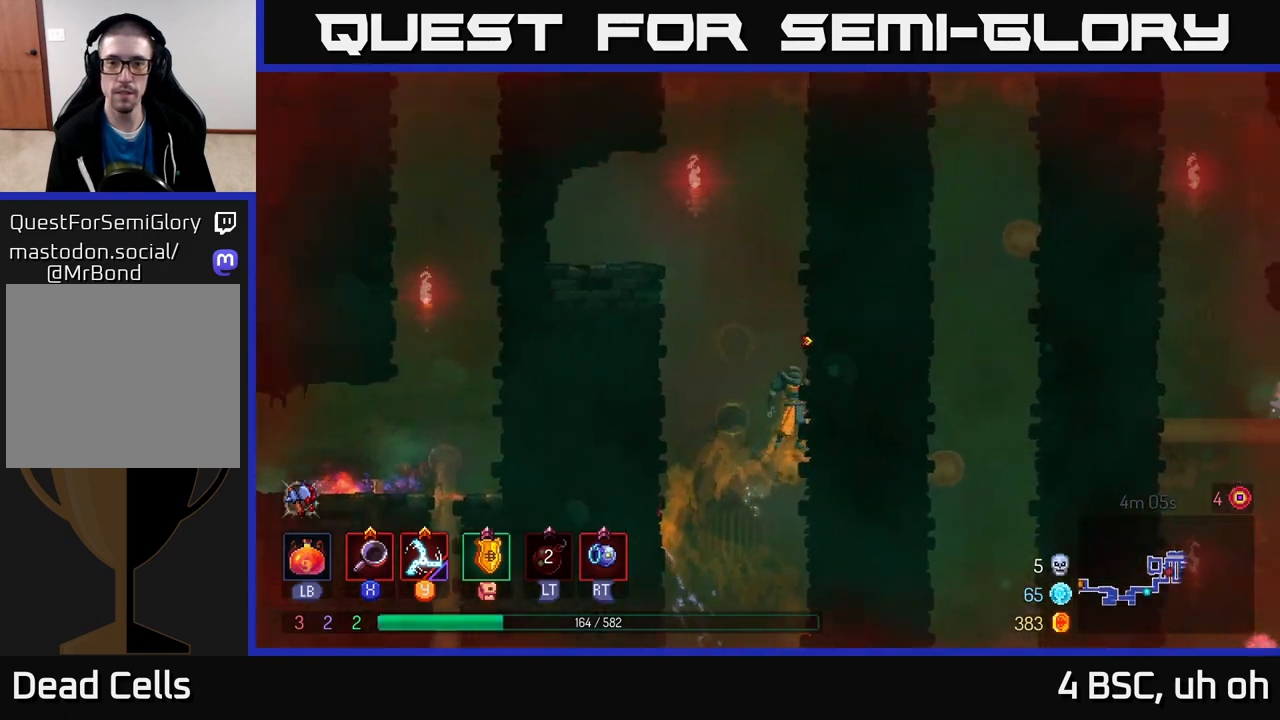
{"buttons": [], "left_stick": "right", "right_stick": "center", "events": [[183, "A", "down"], [350, "A", "up"]]}